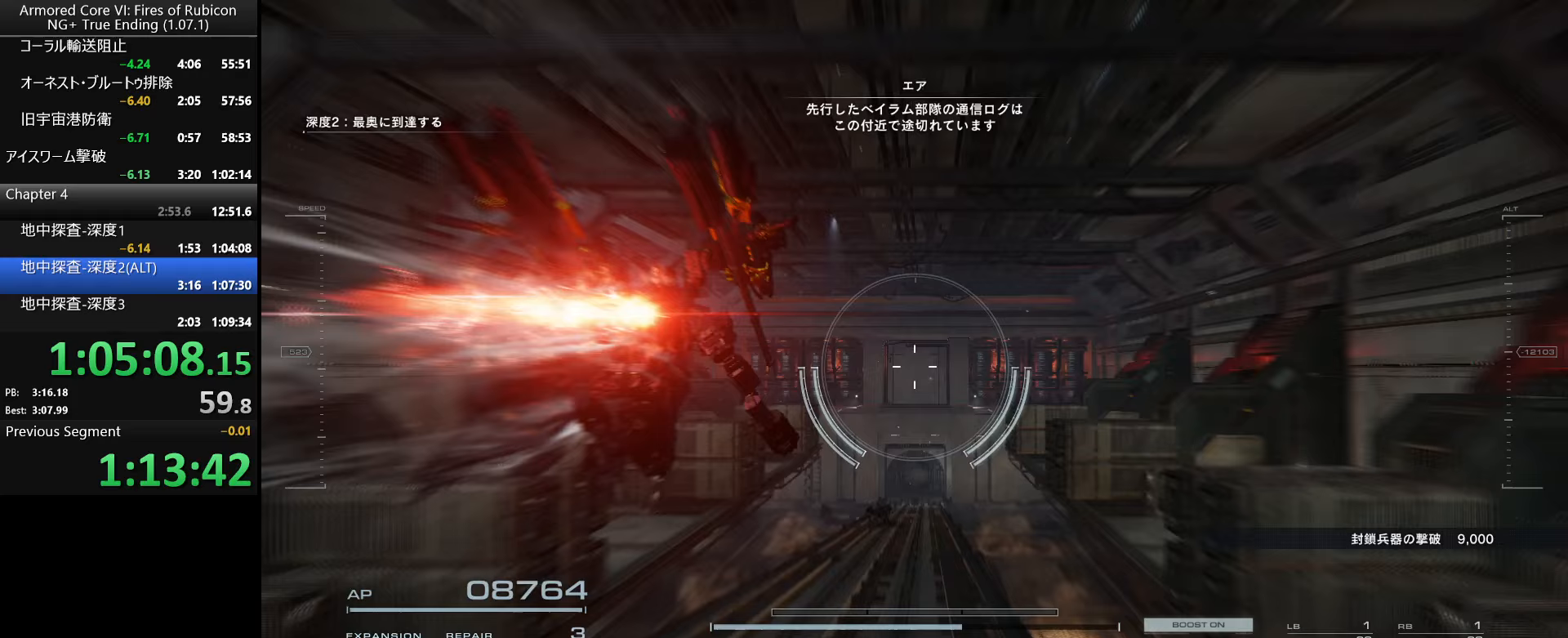
Gameplay with keyboard and mouse; each line is a JSON object with the keys and mouse buttons held at the frame after it (dt_ms = milliseconds from this image to that frame). "events" lists presses ("down") and releases ("up") of ".", "/", "1", "2", "3", "4", "5", "6", "a", "alt_l", "alt_r", "b", "backslash", "c", "caps_lock", "comma", "ctrl_l", "ctrl_r", "d", "down", "e", "escape", "f", "f1", "f2", "f3", "f4", "f5", "f6", "g", "h", "i", "j", "k", "l", "lbracket", "left", "m", "n", "o", "p", "q", "quote", "r", "rbracket", "return", "right", "s", "semicolon", "shift_l", "shift_r", "space", "super_l", "super_r", "t", "tab", "tilde", "u", "up", "v", "w", "x", "y", "z", "mouse_left", "mouse_wheel", "mouse_right", "mouse_mb4" and "mouse_mb5" between this image and that frame as [ms after this image, input, new state], when the widget could be followed in between. "mouse_left", "mouse_wheel", "mouse_right", "mouse_mb4", "mouse_mb5" = the "left", "wheel", "right", "mb4", "mb5" buttons of the "mouse" list. No other keys are recorded. "wheel" means that the mouse wheel is clicked or scrolled. Not read: mouse_move.
{"dt_ms": 333, "keys": [], "mouse": [], "events": []}
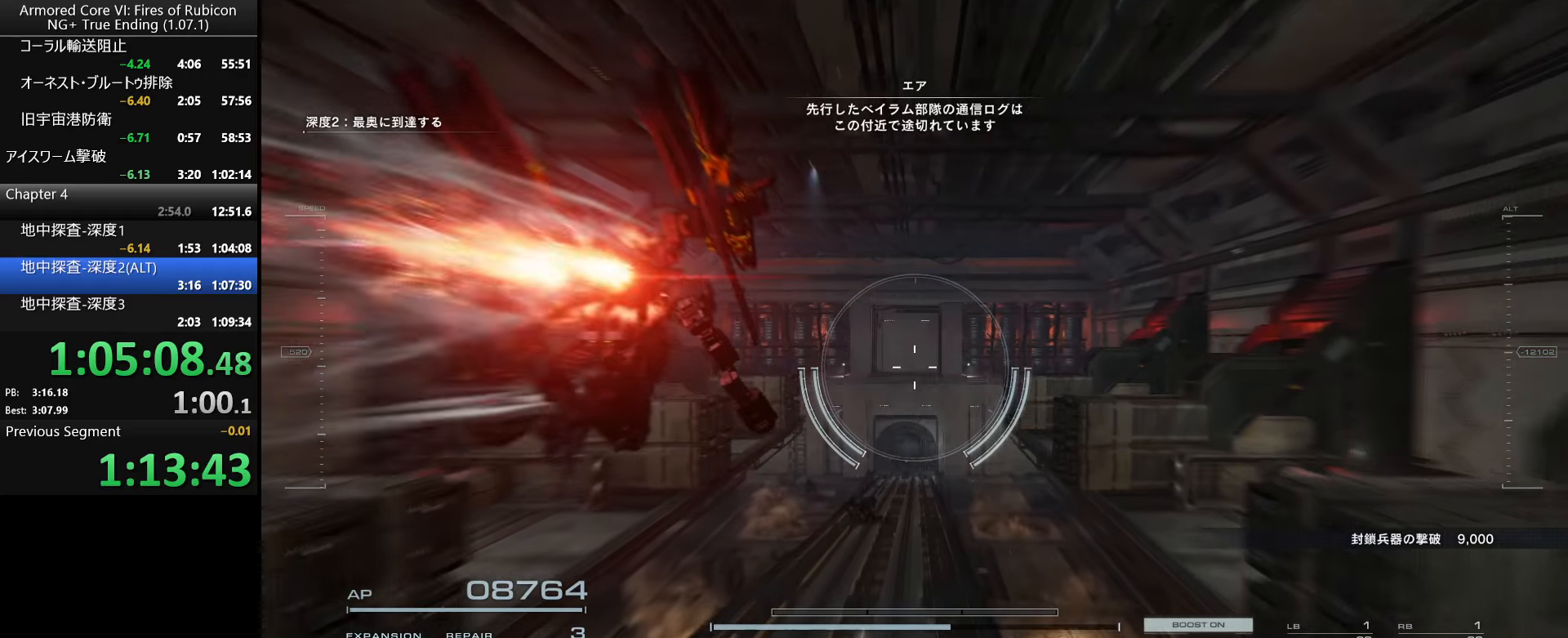
{"dt_ms": 500, "keys": [], "mouse": [], "events": []}
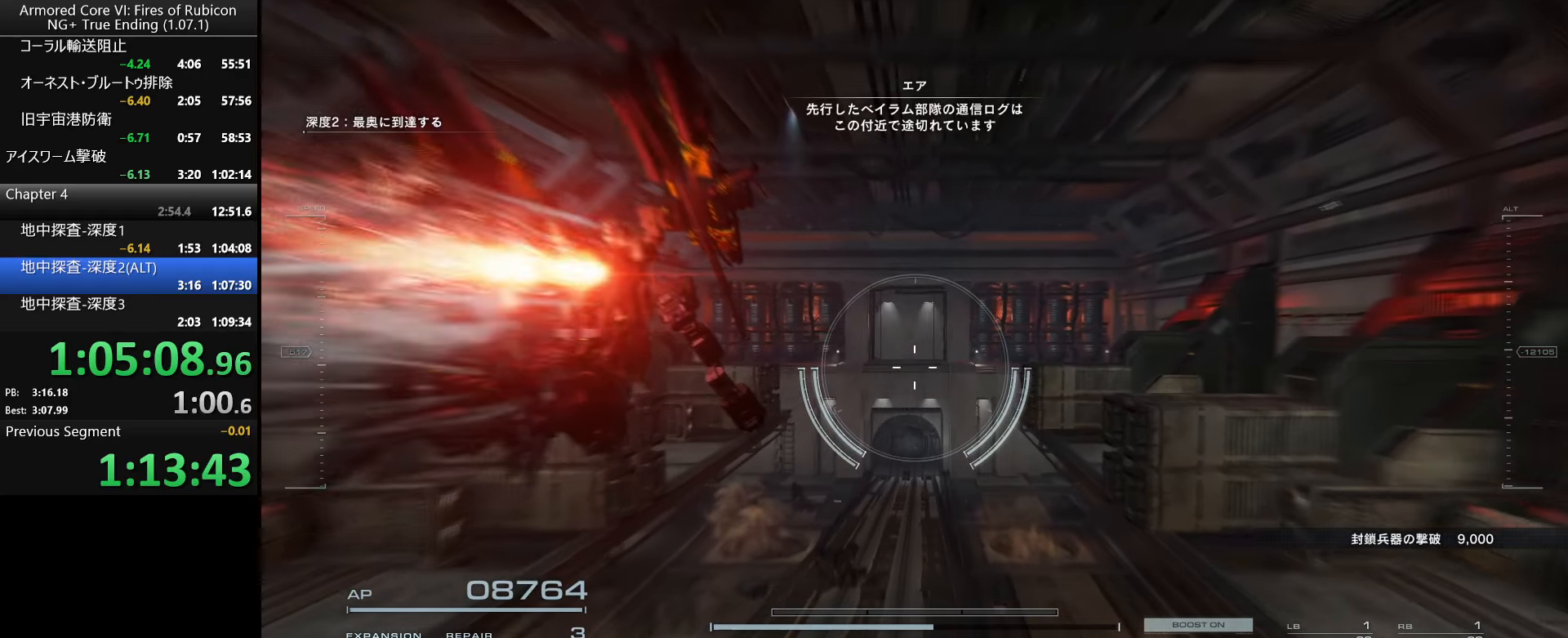
{"dt_ms": 500, "keys": ["w"], "mouse": [], "events": [[150, "w", "down"]]}
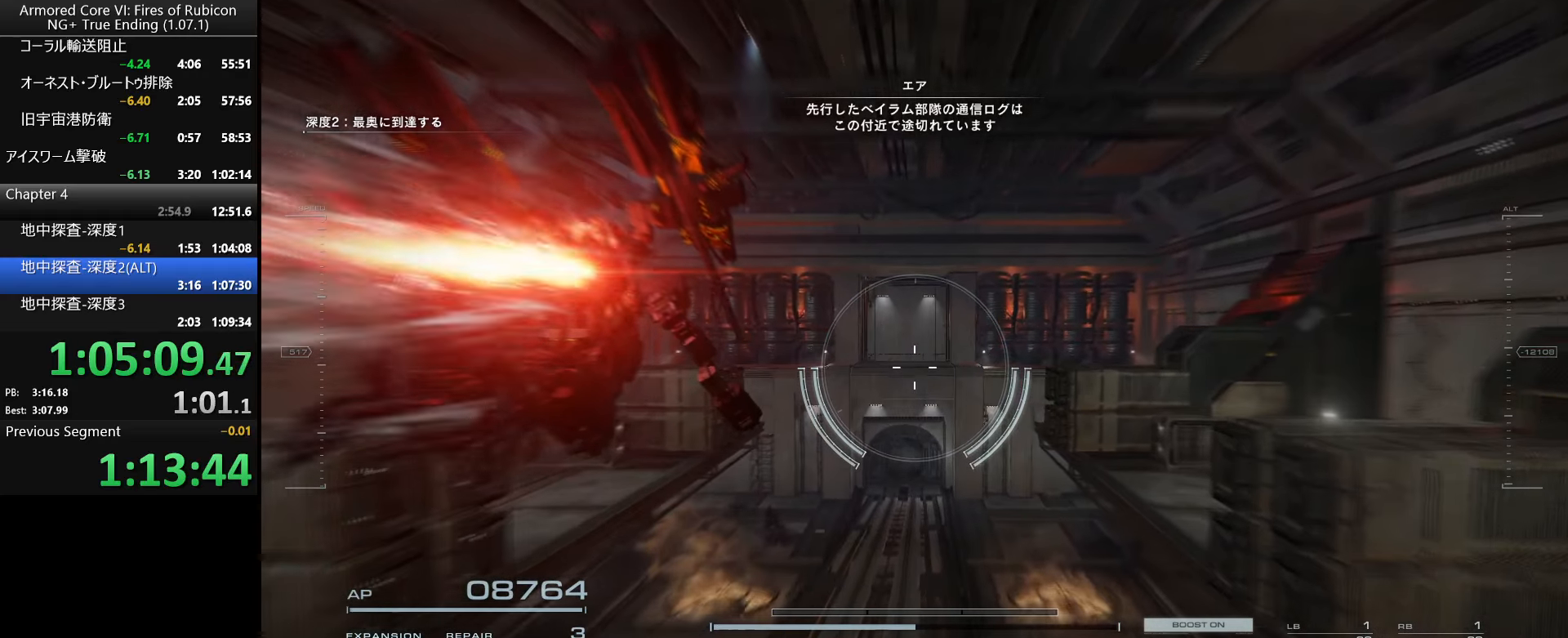
{"dt_ms": 500, "keys": ["w"], "mouse": [], "events": []}
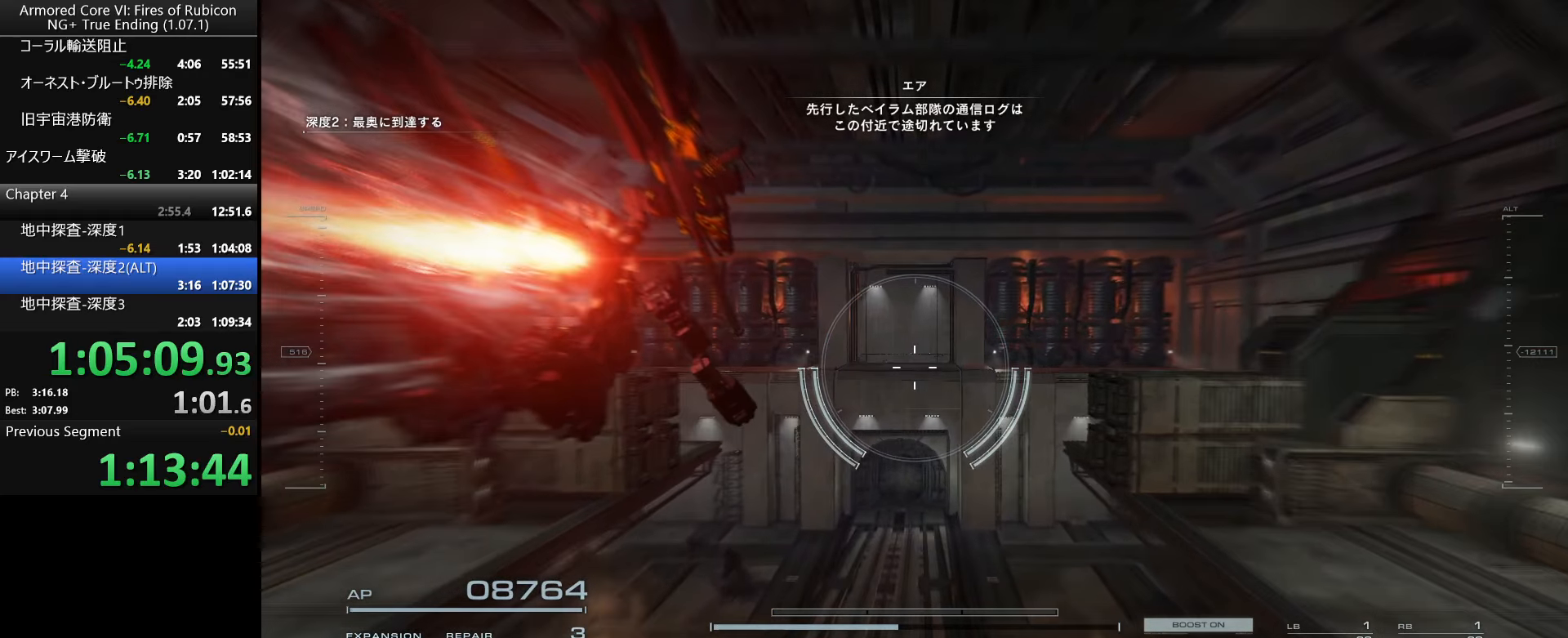
{"dt_ms": 500, "keys": ["ctrl_l", "w"], "mouse": [], "events": [[117, "space", "down"], [167, "space", "up"], [400, "ctrl_l", "down"]]}
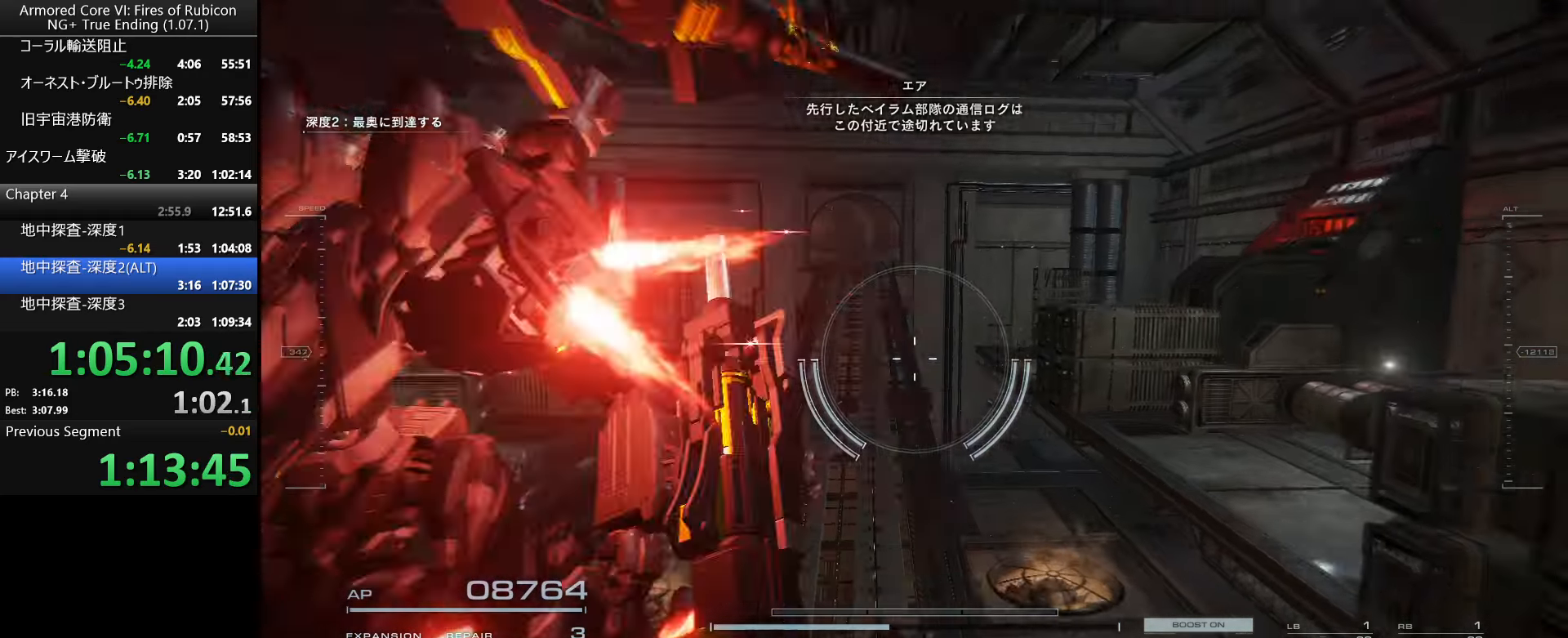
{"dt_ms": 500, "keys": [], "mouse": [], "events": [[50, "ctrl_l", "up"], [384, "w", "up"]]}
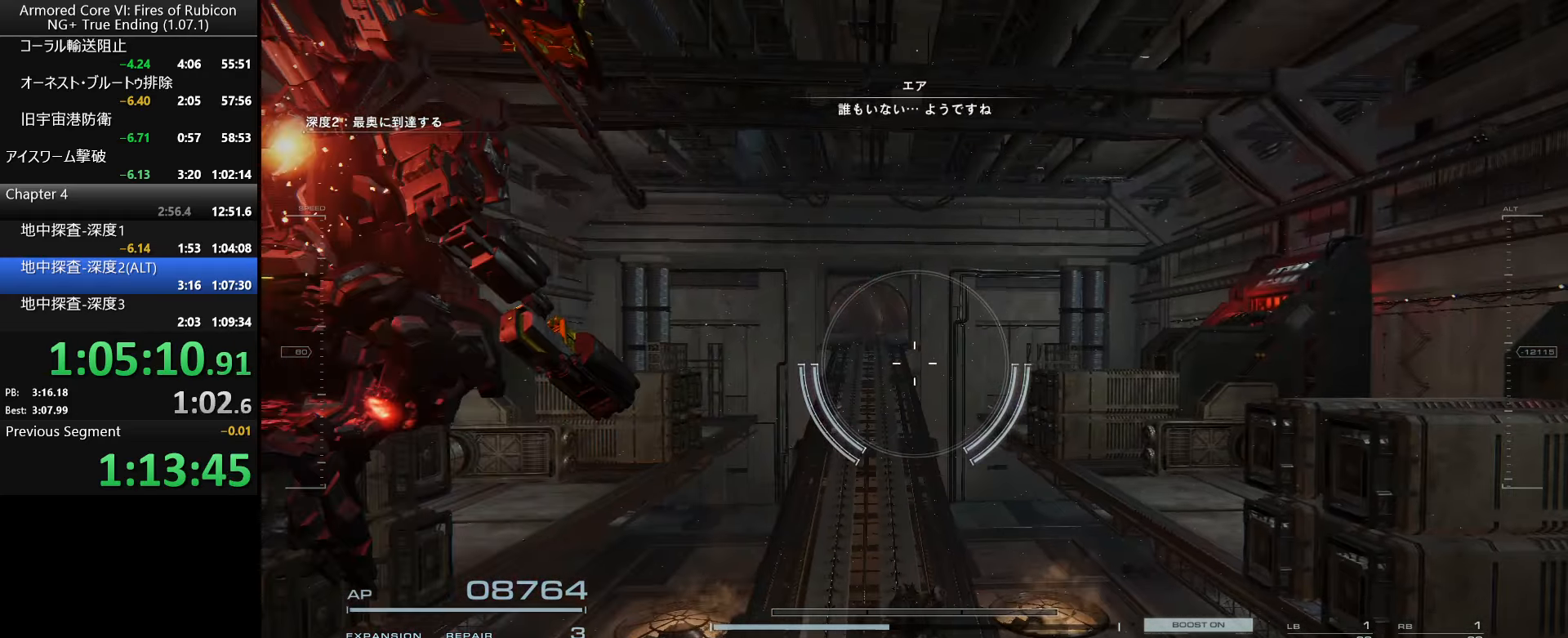
{"dt_ms": 500, "keys": [], "mouse": [], "events": []}
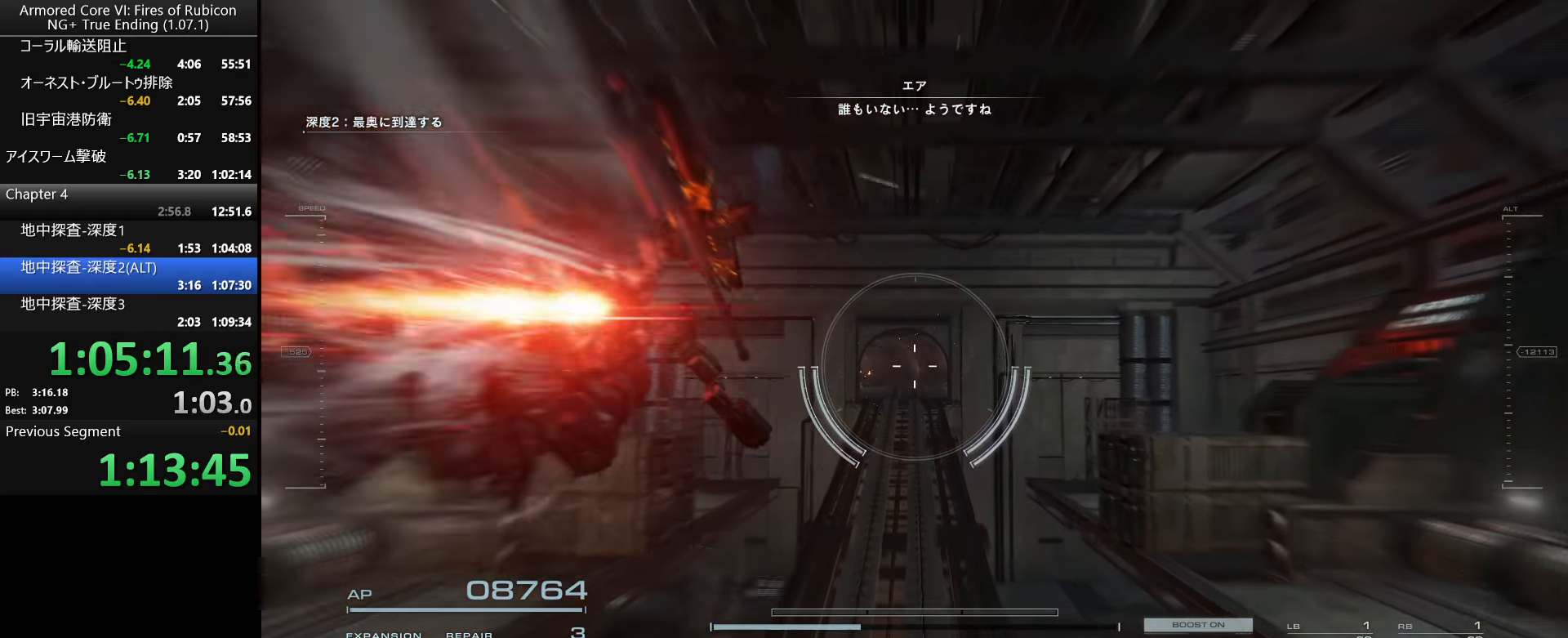
{"dt_ms": 500, "keys": [], "mouse": [], "events": []}